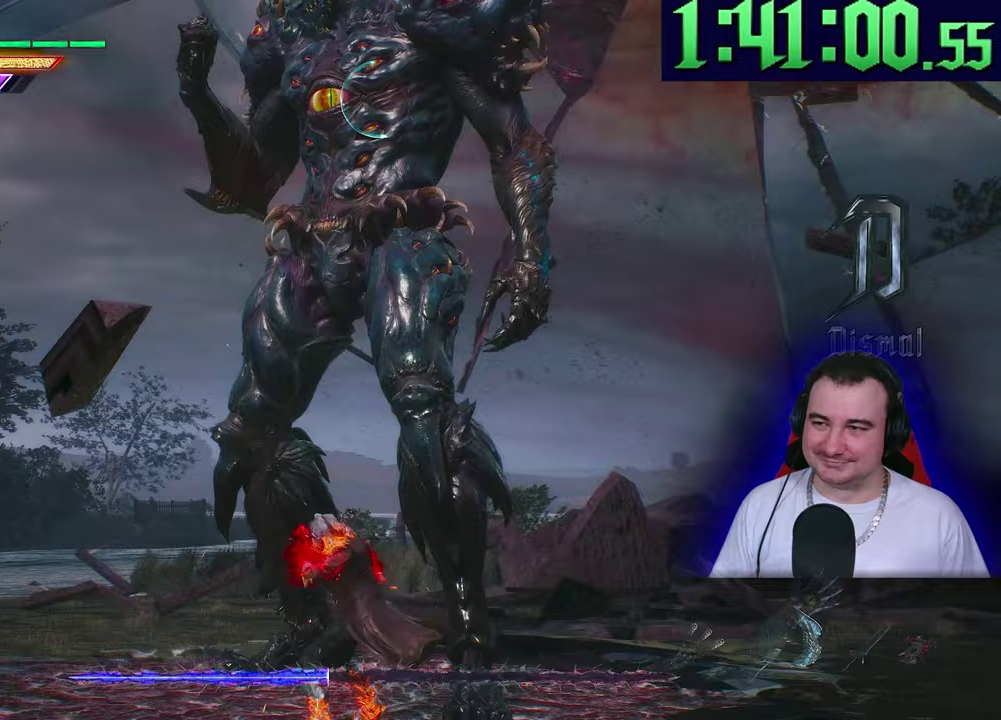
Gameplay with a controller (PlayStation layout); each line is a JSON object with the inputs held at the frame after it. This overlay highlights the sticks when they move; stick clicks (L3) are not distinguishable. Not read: CIRCLE CROSS DPAD_DOWN DPAD_LEFT DPAD_RIGHT DPAD_UP L3 R1 R3 SQUARE START TOUCHPAD TRIANGLE.
{"buttons": ["L1", "L2", "R2"], "left_stick": "down"}
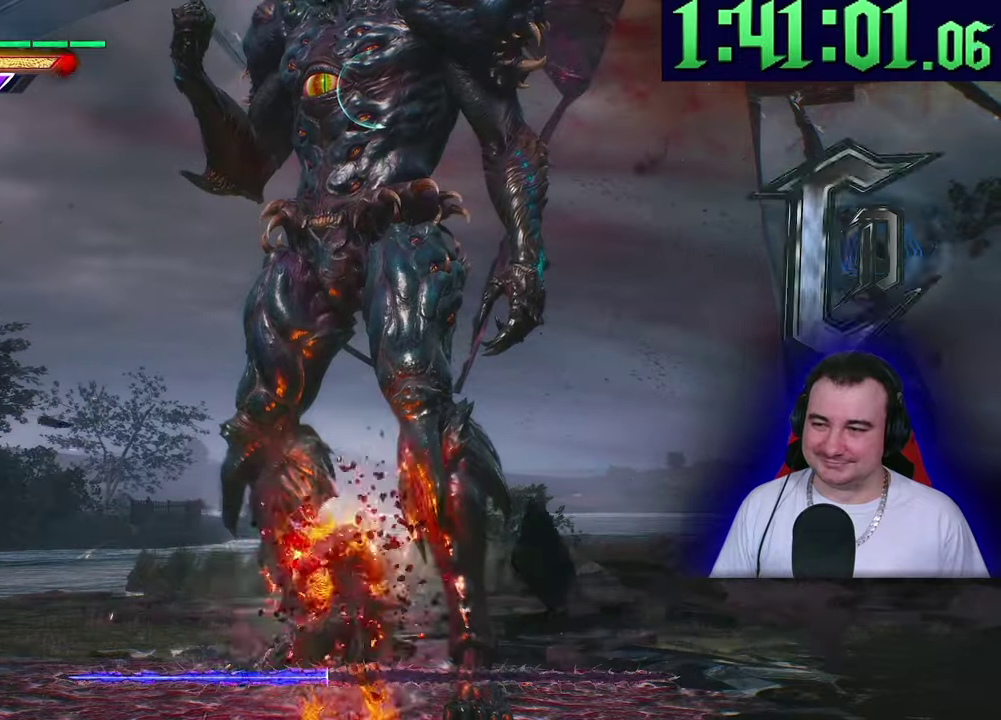
{"buttons": ["L1", "L2"], "left_stick": "center"}
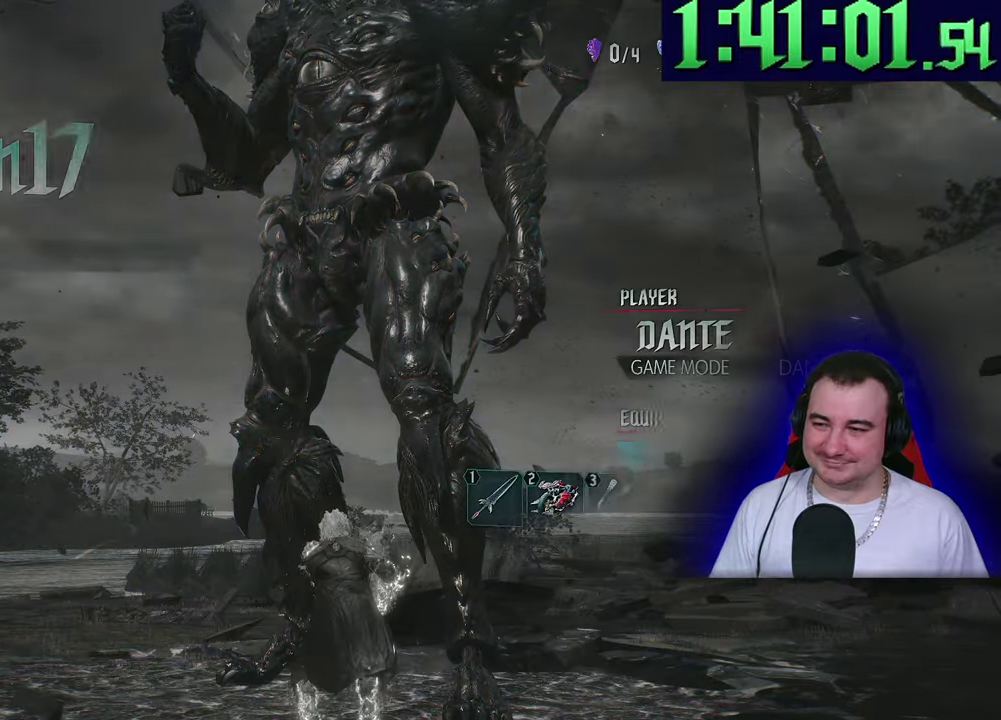
{"buttons": ["L2"], "left_stick": "center"}
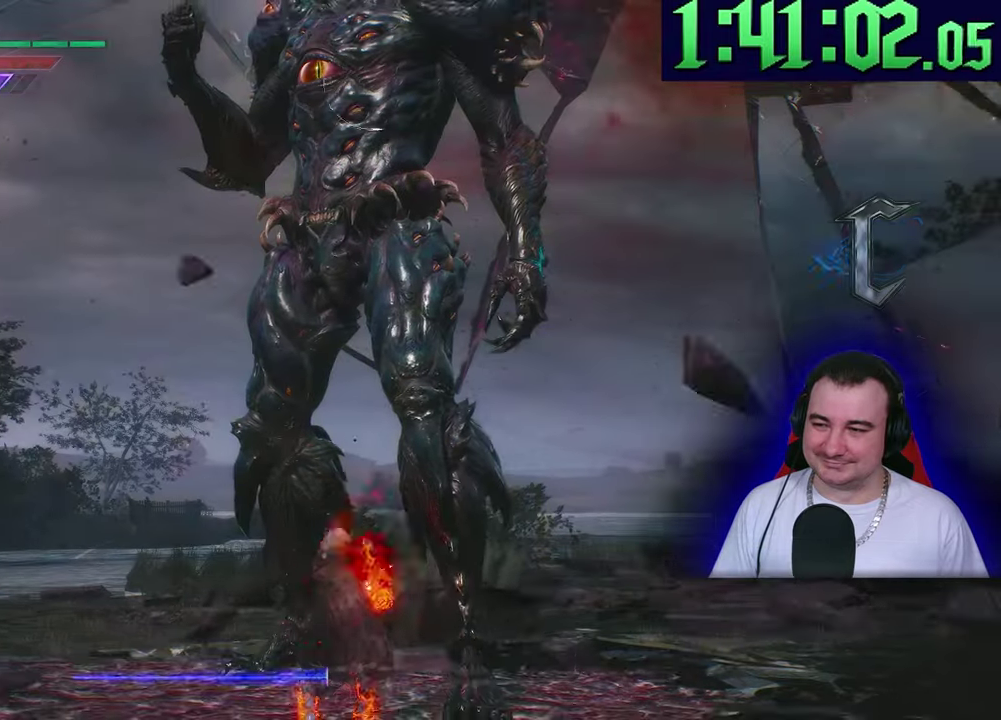
{"buttons": ["L2", "R2"], "left_stick": "center"}
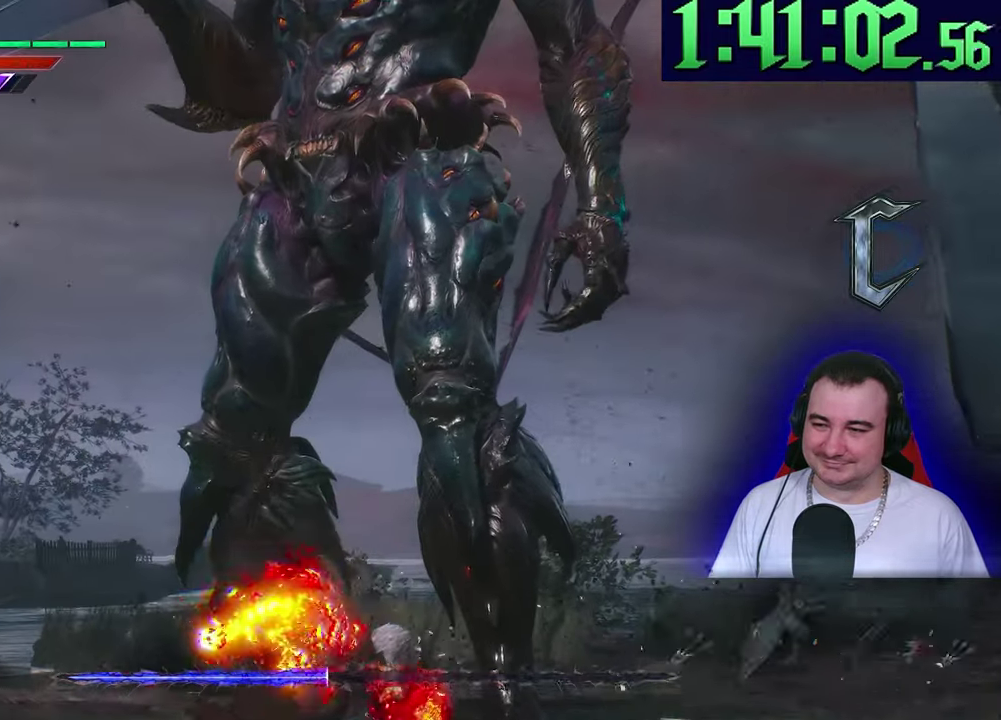
{"buttons": ["L2", "R2"], "left_stick": "center"}